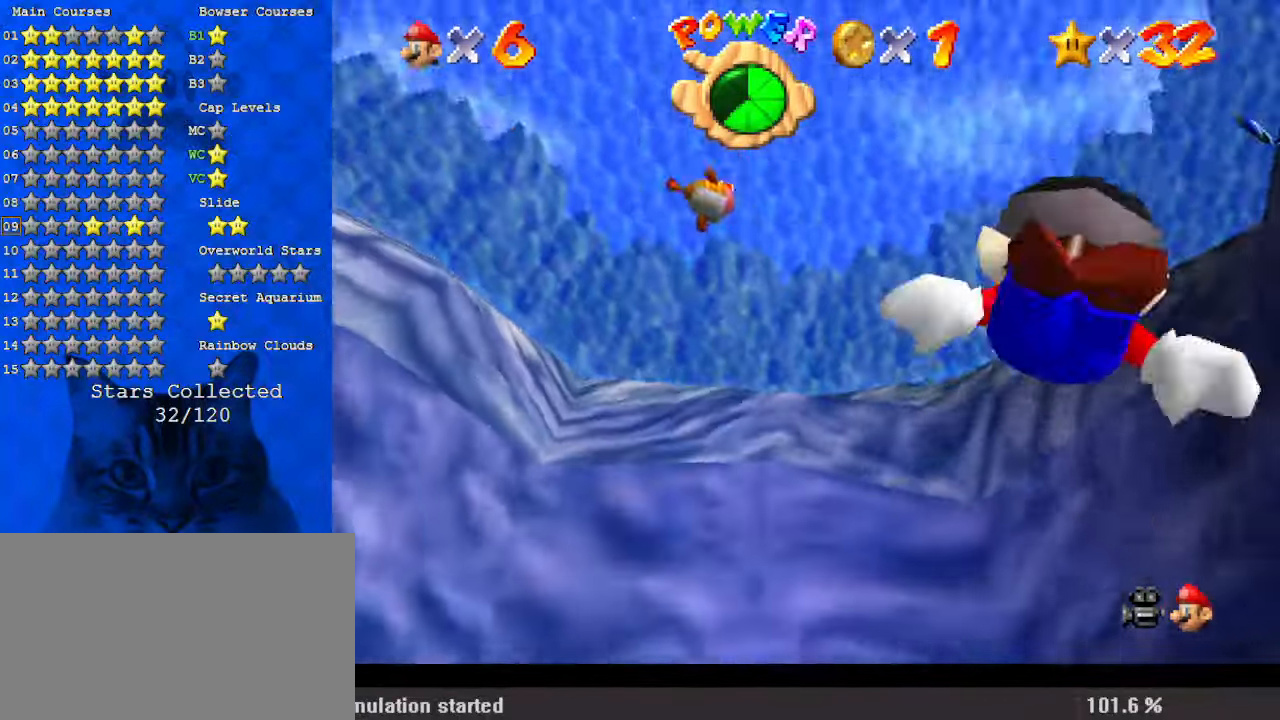
Gameplay with keyboard; each line is a JSON object with the keys held at the frame after it. "events" lists presses ("down") and releases ("up") of "a", "c", "ctrl", "d", "down", "left", "return", "right", "s", "shift", "up", "w", "x" and "y" between this image and that frame as [ms after this image, input, new state], when the widget could be followed in between. No other keys are recorded. Mouse input is not recorded.
{"keys": ["down"], "events": [[33, "shift", "down"], [400, "down", "down"], [400, "shift", "up"], [500, "right", "up"]]}
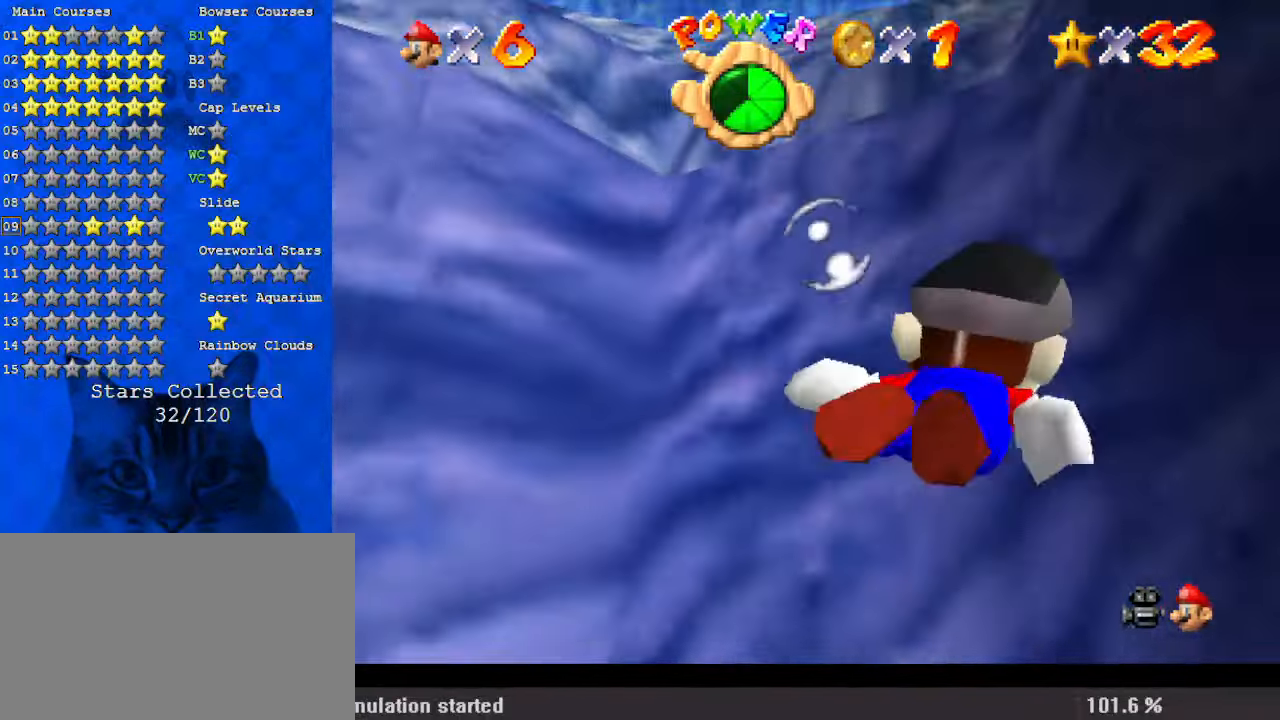
{"keys": [], "events": [[133, "down", "up"], [167, "shift", "down"], [300, "shift", "up"]]}
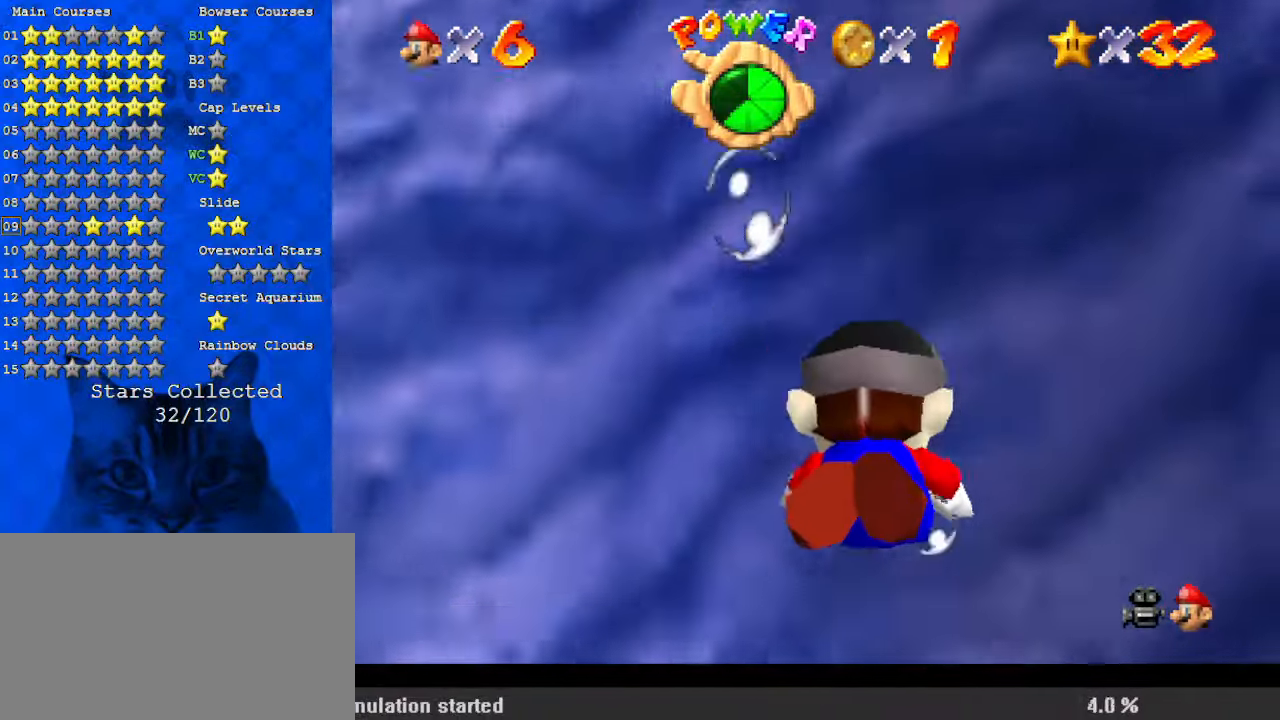
{"keys": [], "events": []}
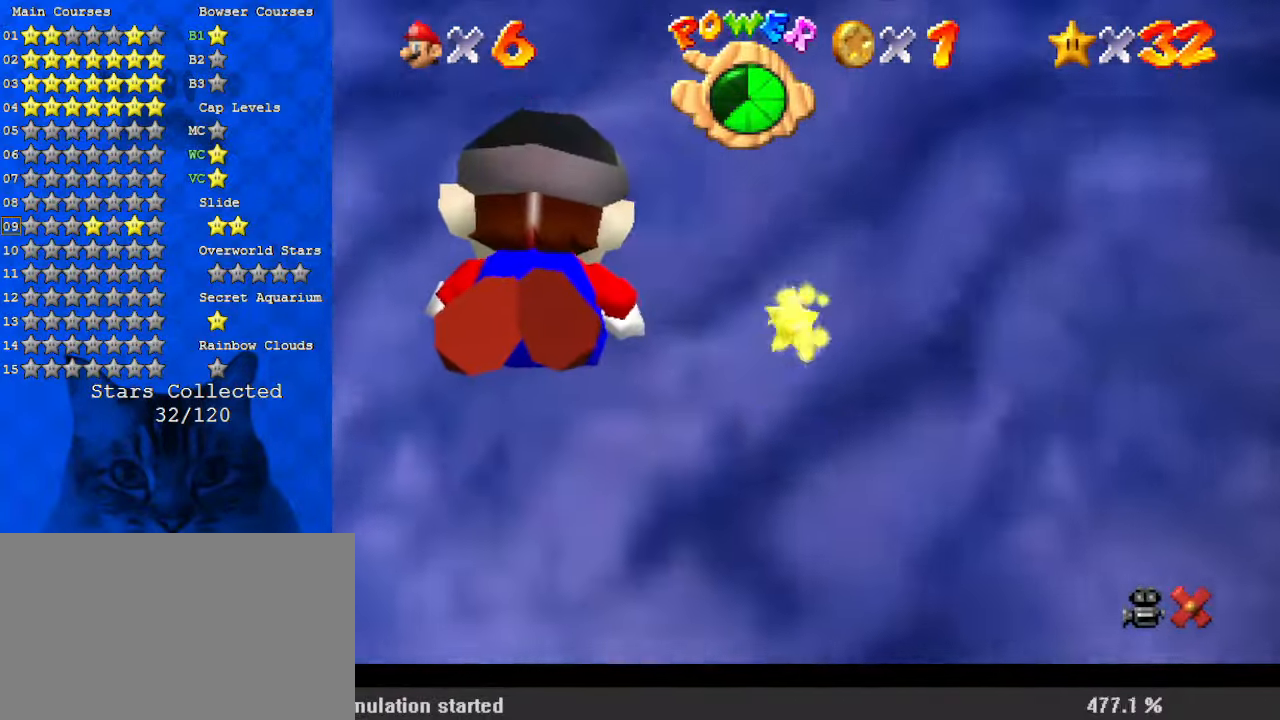
{"keys": ["right"], "events": [[267, "right", "down"]]}
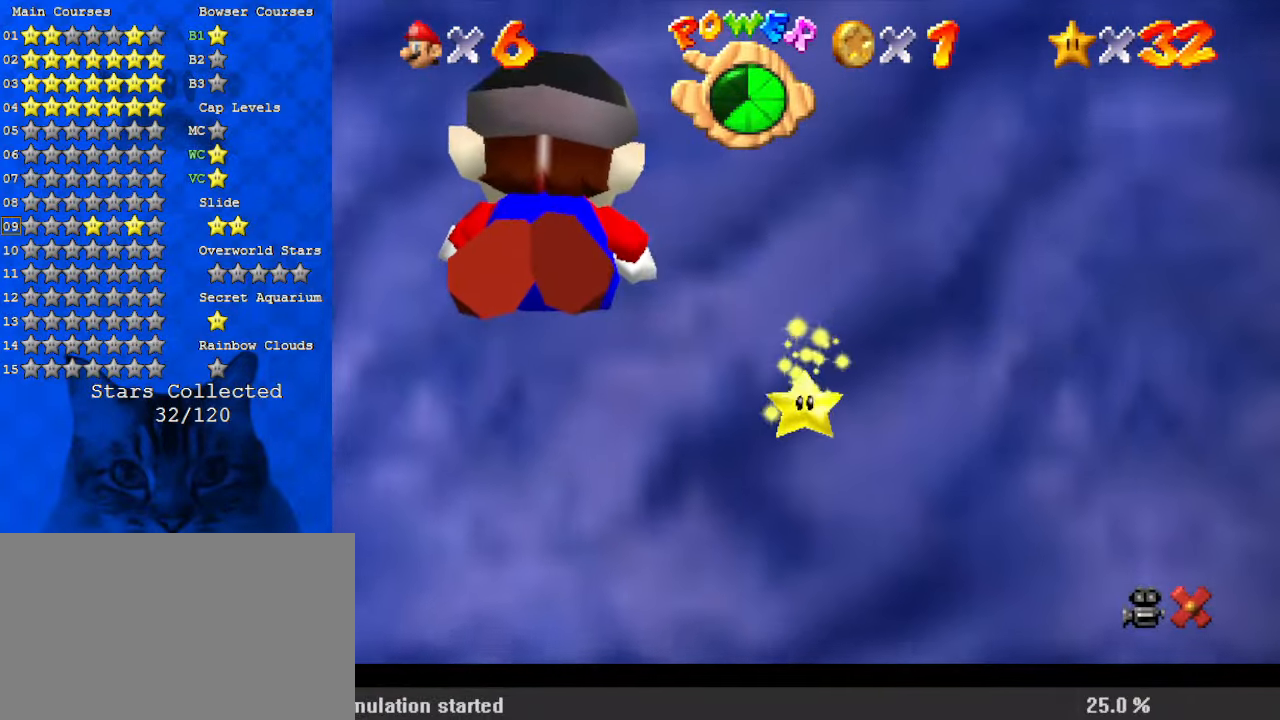
{"keys": ["right"], "events": []}
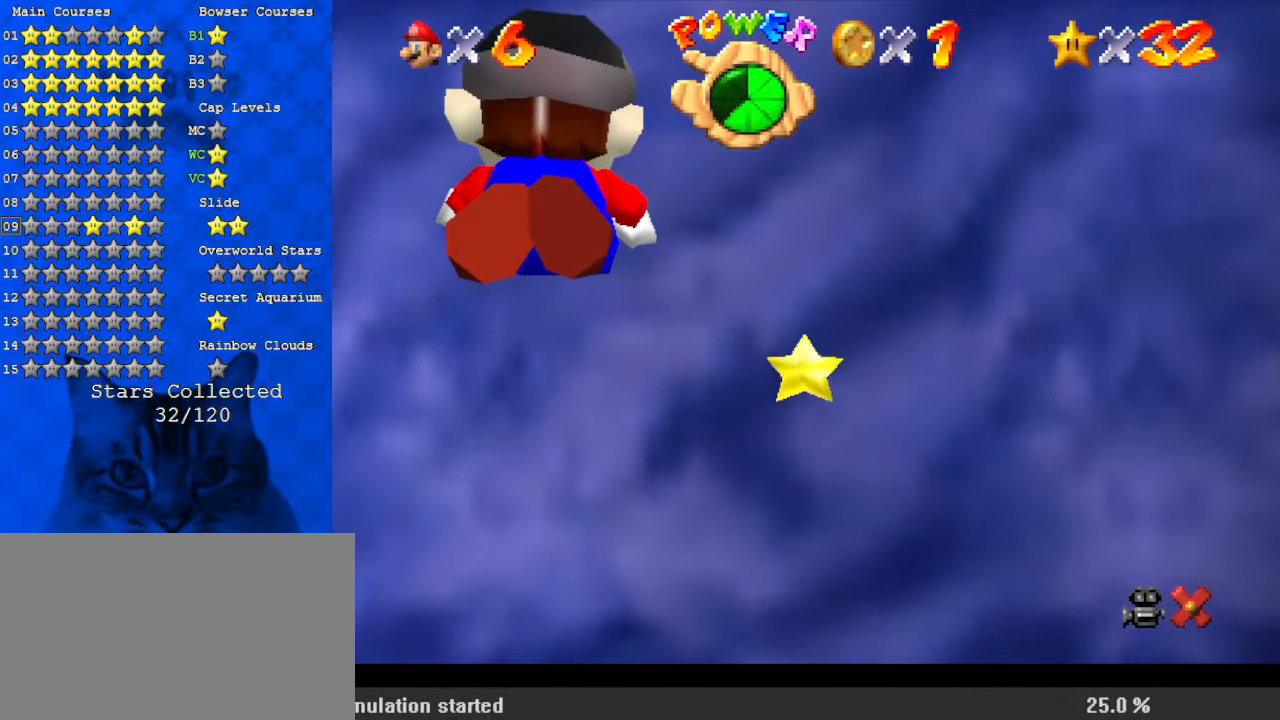
{"keys": ["right", "shift", "up"], "events": [[33, "up", "down"], [333, "shift", "down"]]}
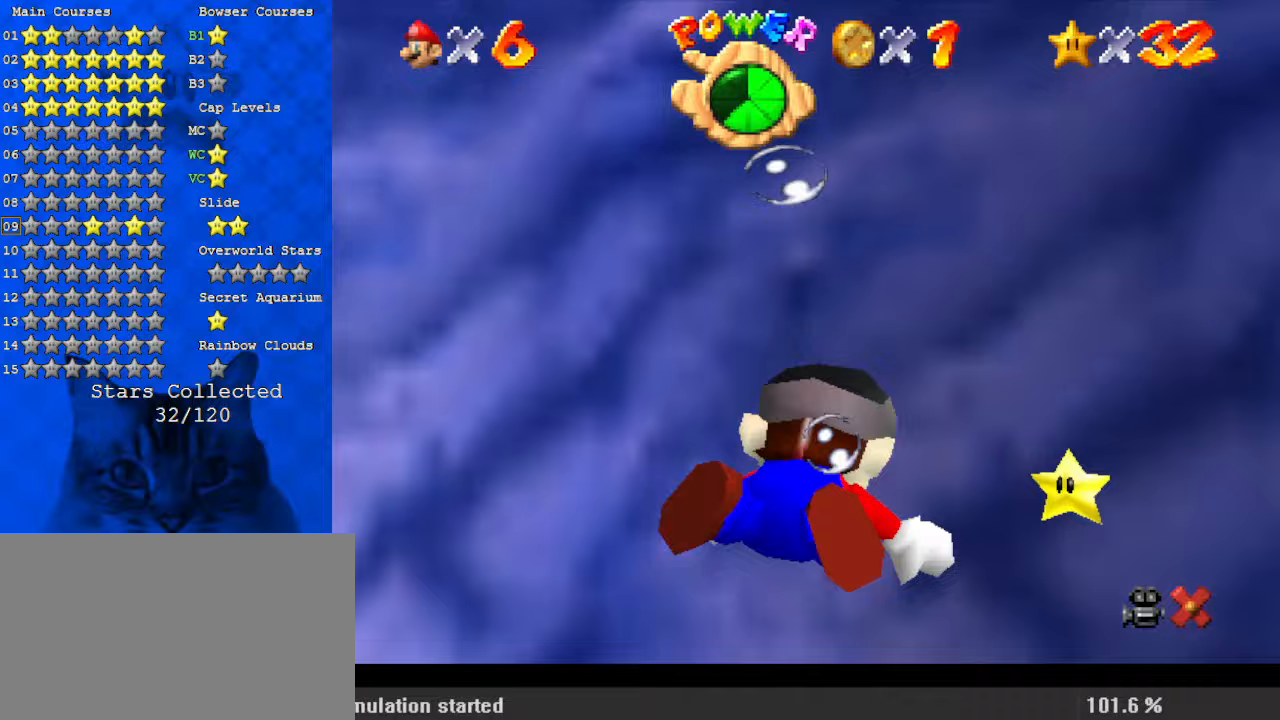
{"keys": ["down", "right", "shift"], "events": [[133, "shift", "up"], [133, "up", "up"], [167, "right", "up"], [300, "down", "down"], [400, "right", "down"], [500, "shift", "down"]]}
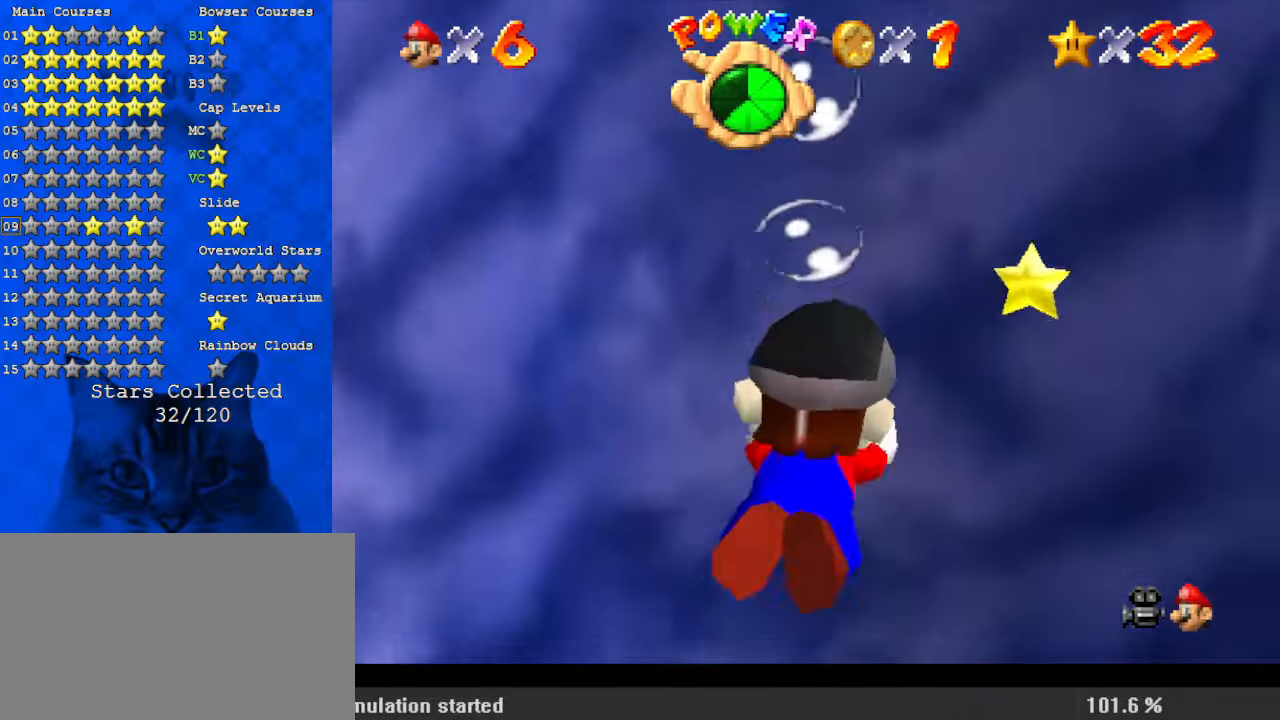
{"keys": ["down"], "events": [[133, "down", "up"], [267, "down", "down"], [300, "right", "up"], [300, "shift", "up"], [400, "right", "down"], [500, "right", "up"]]}
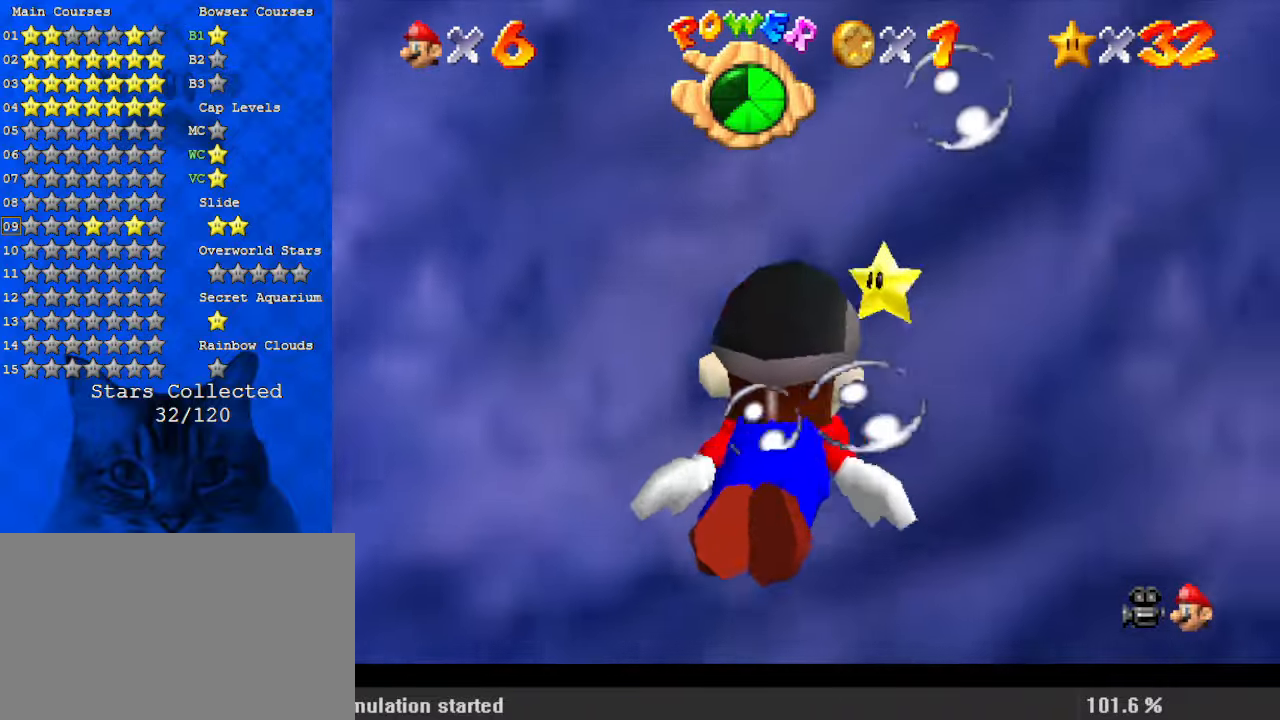
{"keys": ["down"], "events": [[100, "down", "up"], [133, "shift", "down"], [400, "down", "down"], [400, "shift", "up"], [467, "right", "down"], [500, "right", "up"]]}
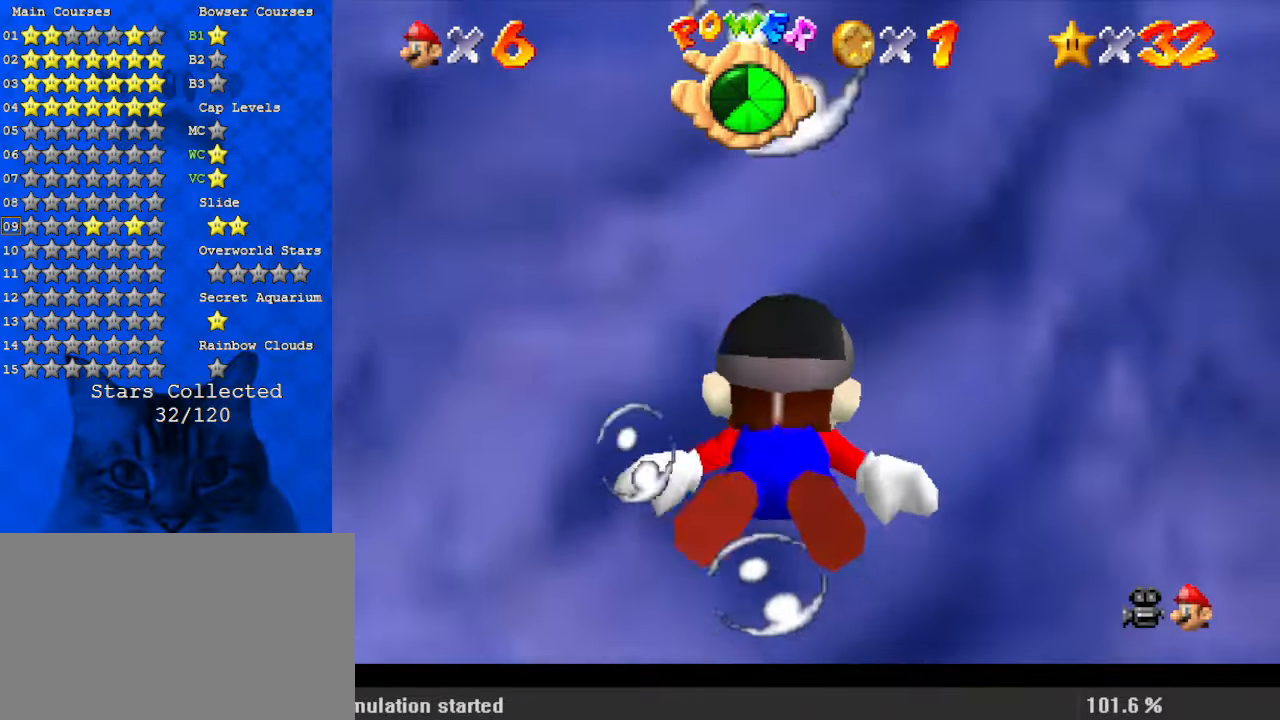
{"keys": ["ctrl"], "events": [[133, "down", "up"], [233, "shift", "down"], [367, "shift", "up"], [467, "ctrl", "down"]]}
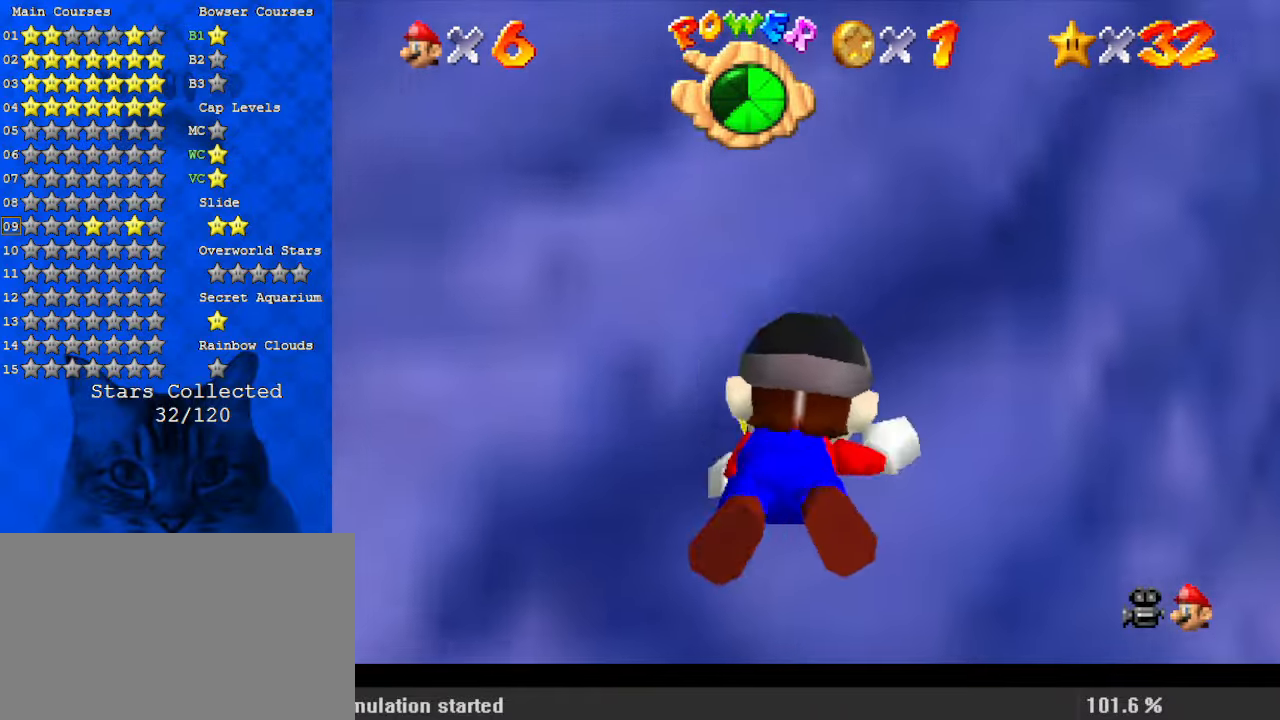
{"keys": [], "events": [[67, "ctrl", "up"], [67, "down", "down"], [233, "down", "up"]]}
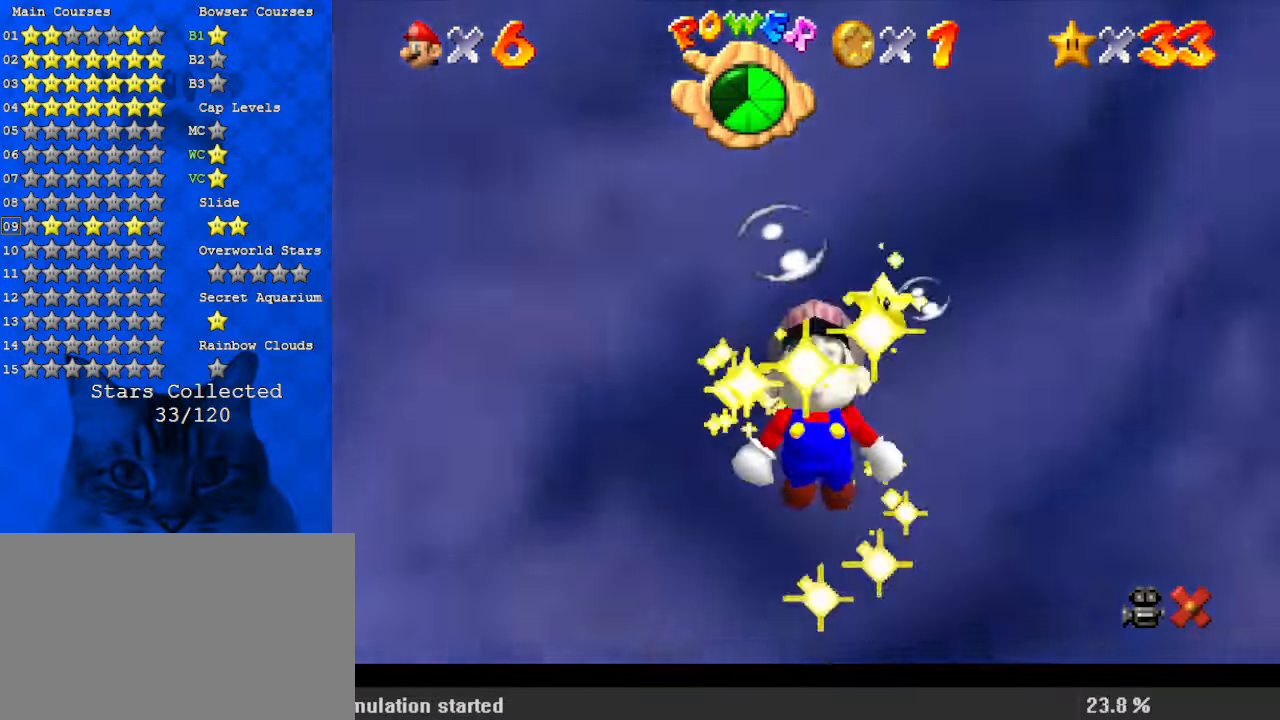
{"keys": [], "events": []}
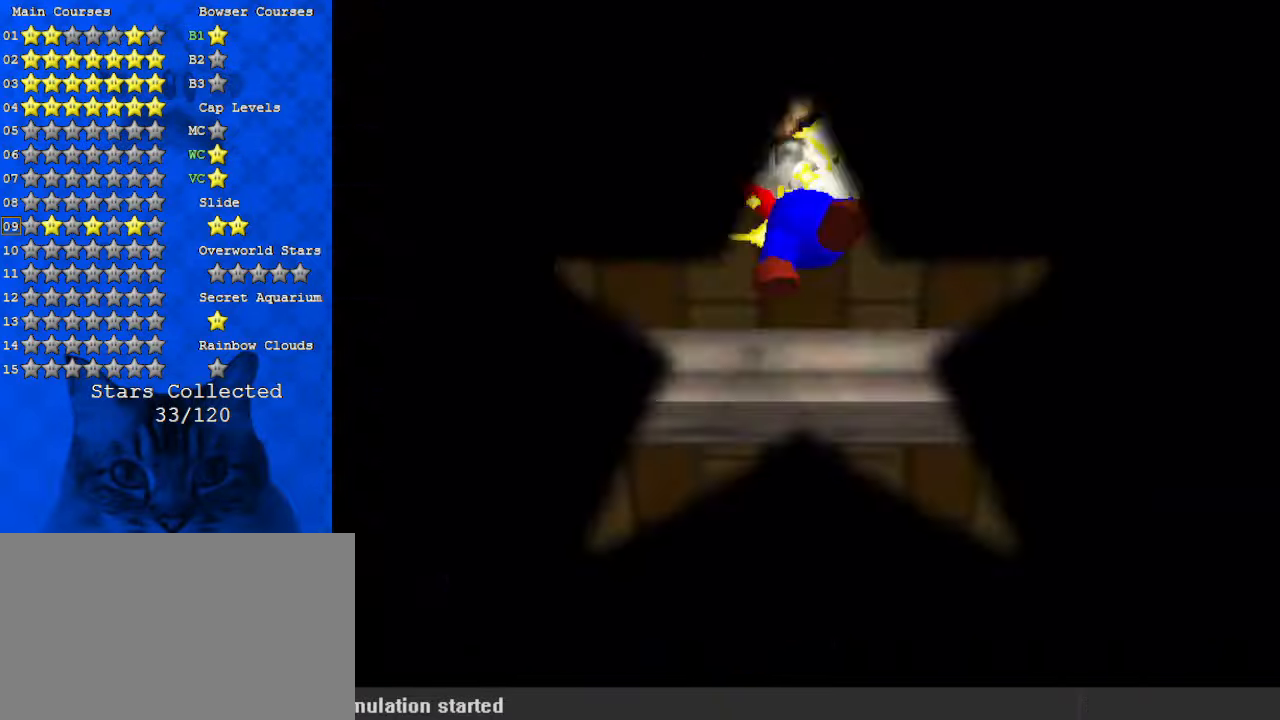
{"keys": [], "events": []}
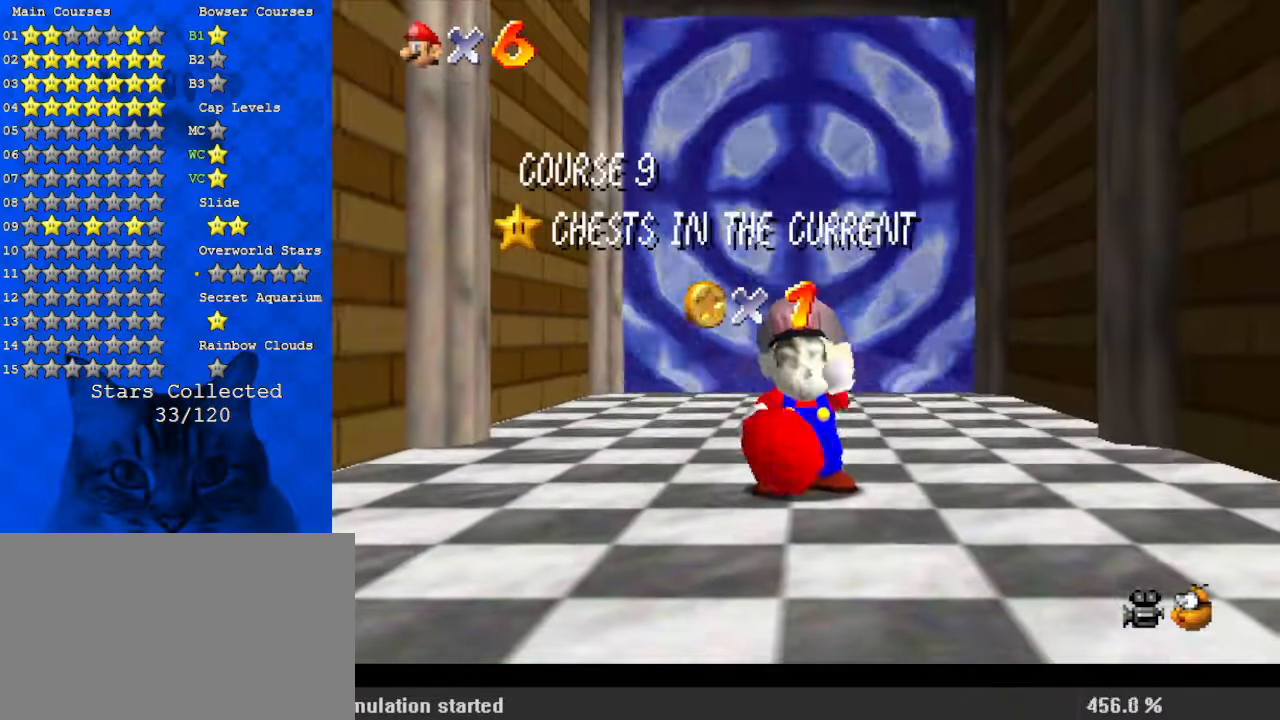
{"keys": [], "events": []}
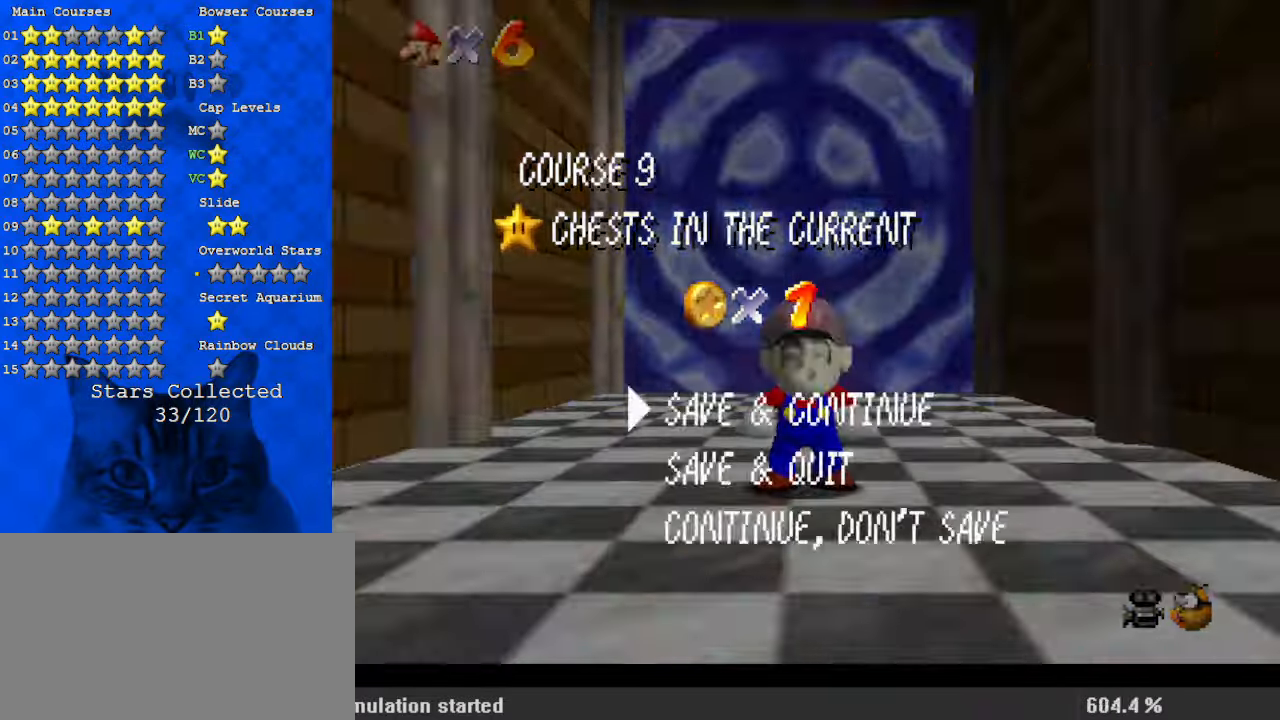
{"keys": ["up"], "events": [[33, "shift", "down"], [33, "up", "down"], [167, "shift", "up"]]}
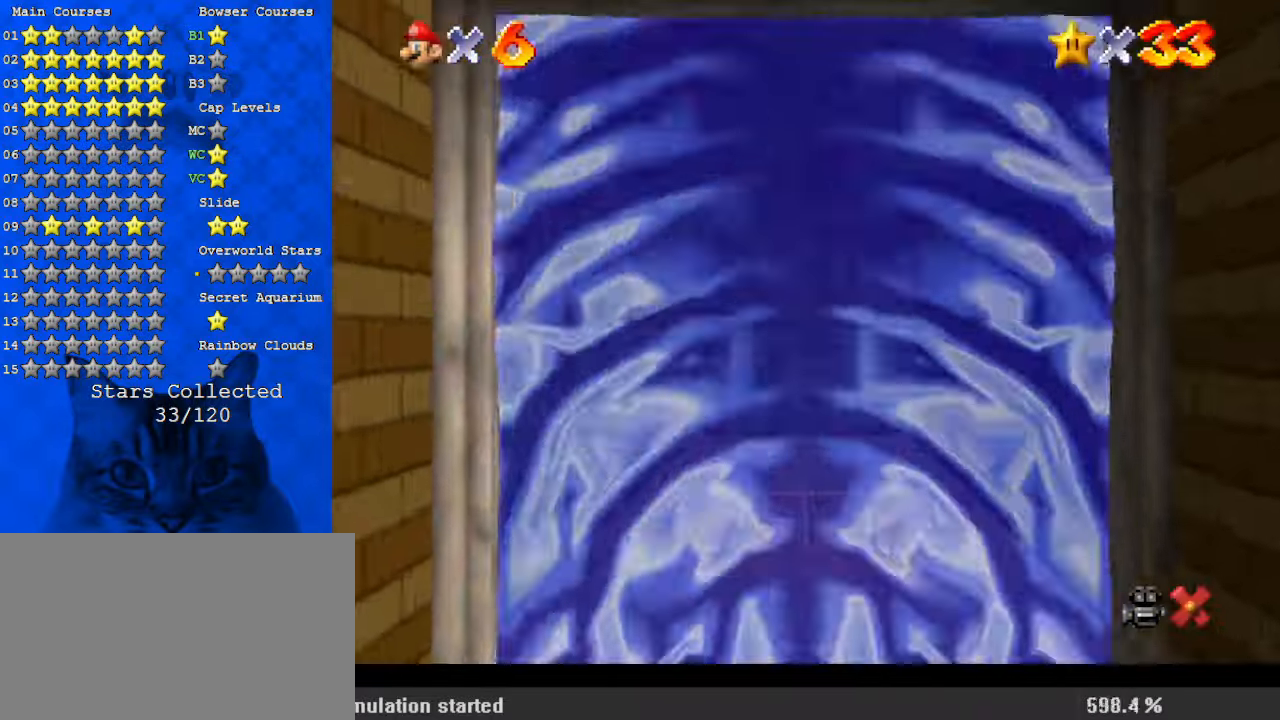
{"keys": [], "events": [[200, "up", "up"], [367, "shift", "down"], [467, "shift", "up"]]}
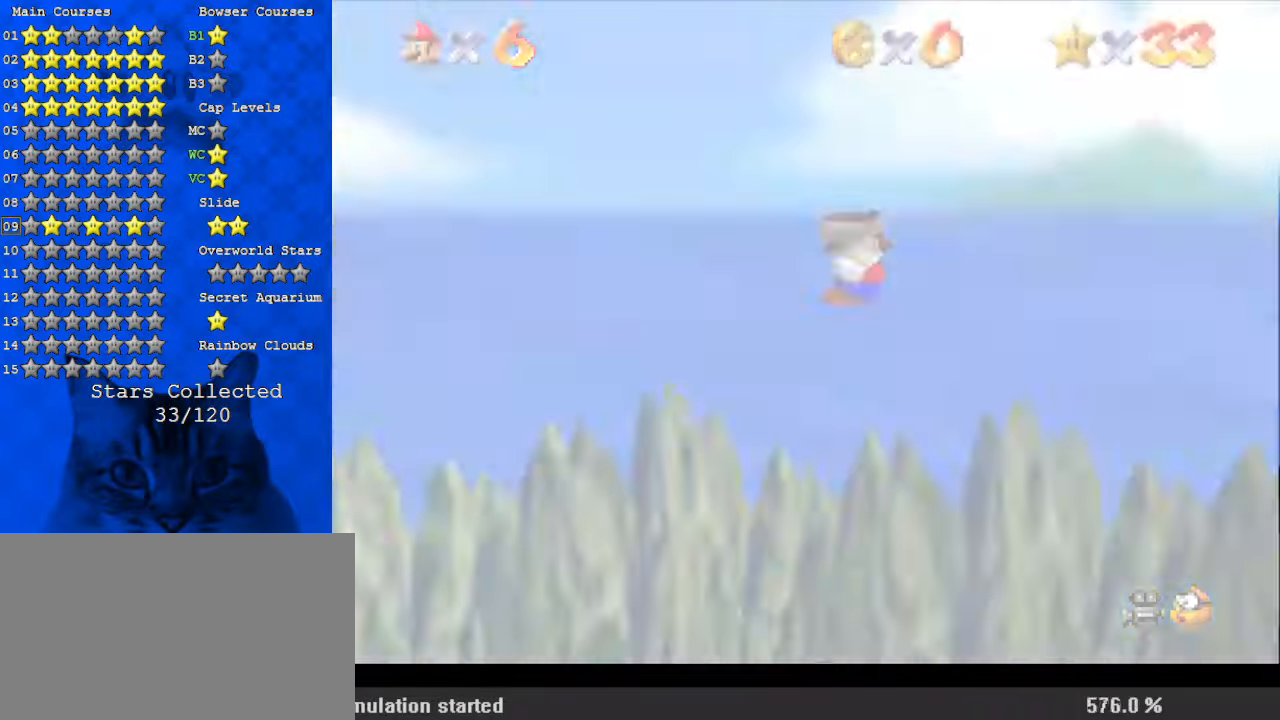
{"keys": ["up"], "events": [[67, "shift", "down"], [100, "shift", "up"], [200, "shift", "down"], [300, "shift", "up"], [300, "up", "down"], [367, "shift", "down"], [467, "shift", "up"]]}
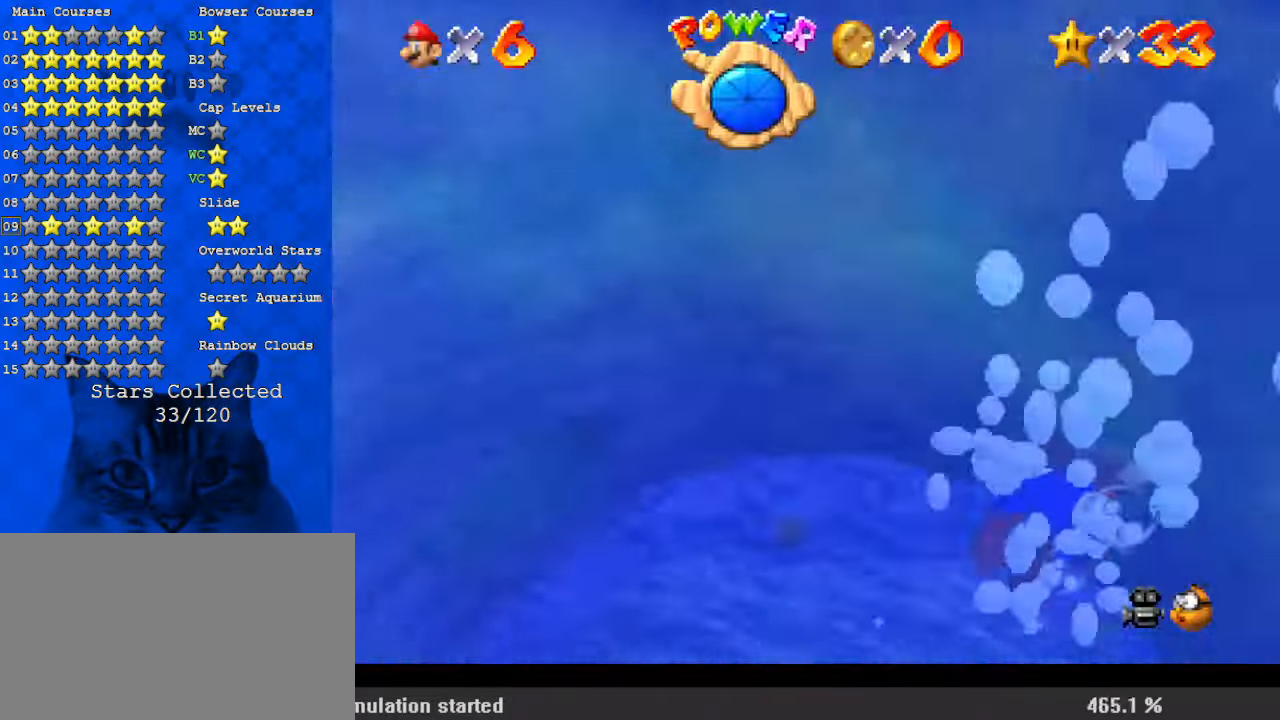
{"keys": ["left", "up"], "events": [[67, "shift", "down"], [100, "shift", "up"], [200, "shift", "down"], [300, "shift", "up"], [333, "left", "down"], [400, "shift", "down"], [433, "shift", "up"]]}
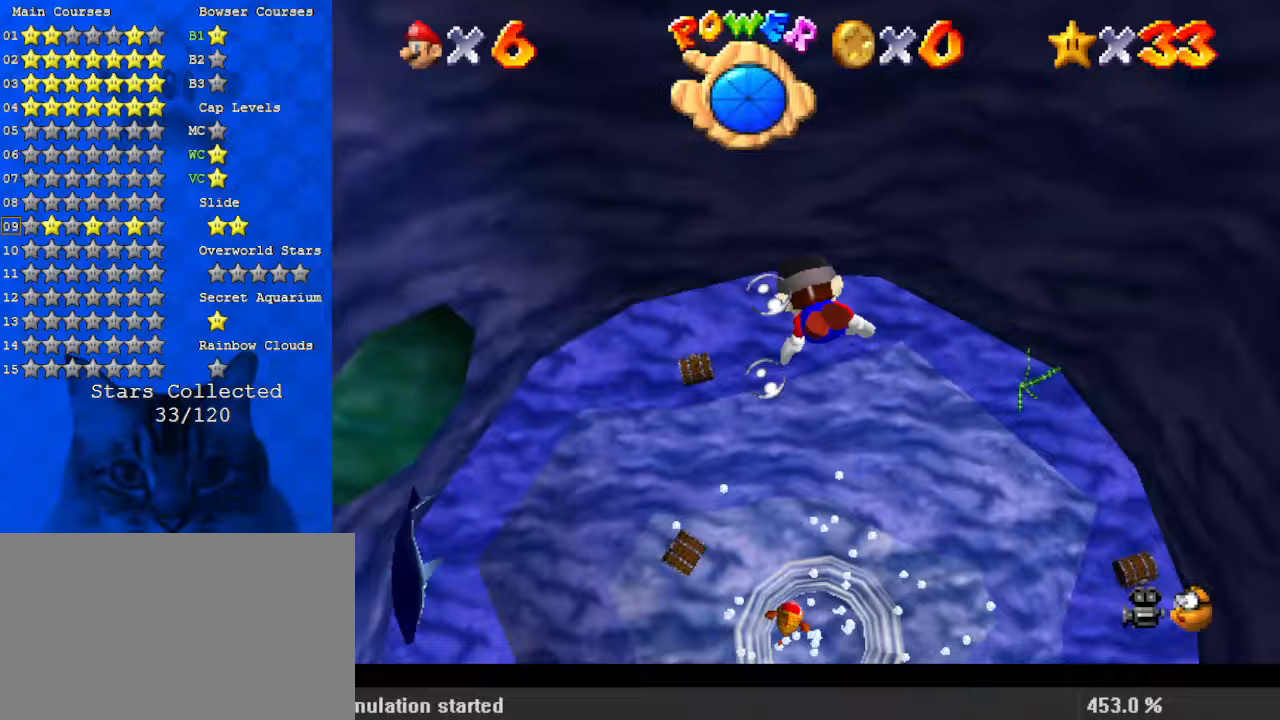
{"keys": ["left", "shift", "up"], "events": [[33, "shift", "down"], [67, "left", "up"], [67, "shift", "up"], [167, "shift", "down"], [267, "left", "down"], [267, "shift", "up"], [300, "shift", "down"], [400, "shift", "up"], [500, "shift", "down"]]}
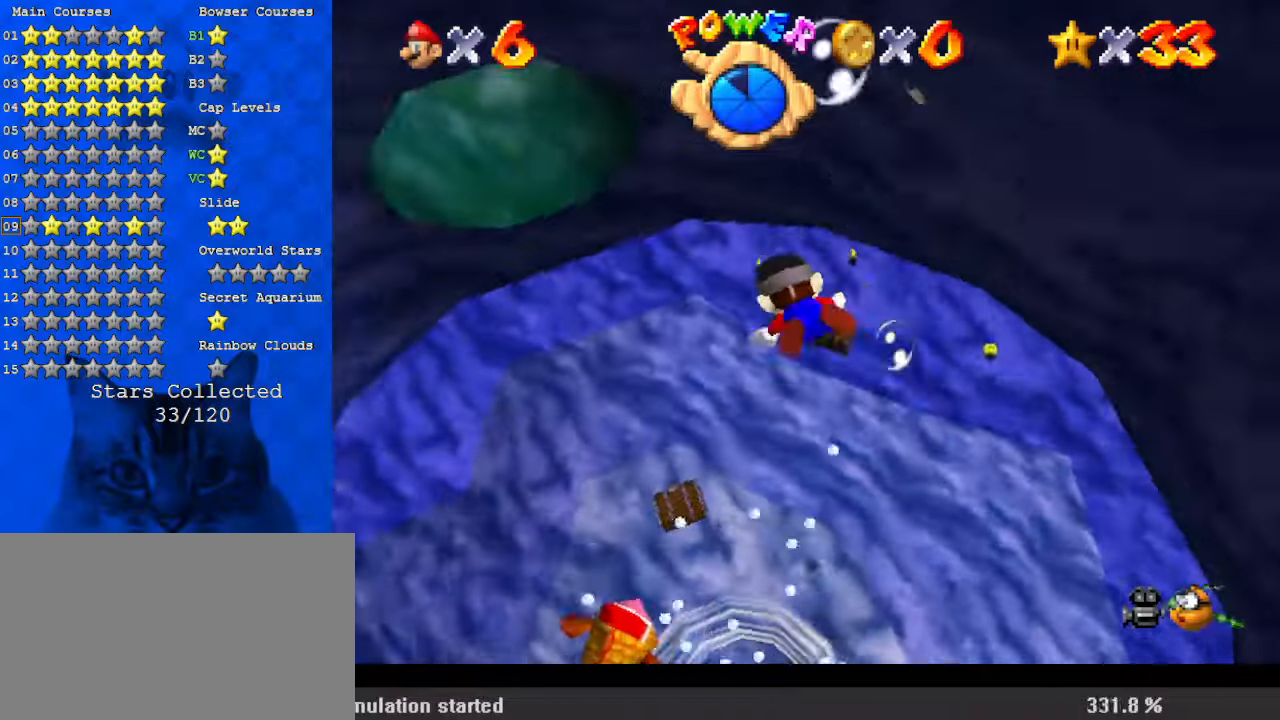
{"keys": ["left", "up"], "events": [[33, "left", "up"], [33, "shift", "up"], [100, "up", "up"], [133, "shift", "down"], [167, "left", "down"], [233, "shift", "up"], [233, "up", "down"], [267, "shift", "down"], [367, "left", "up"], [367, "shift", "up"], [400, "up", "up"], [467, "shift", "down"], [467, "up", "down"], [500, "left", "down"], [500, "shift", "up"]]}
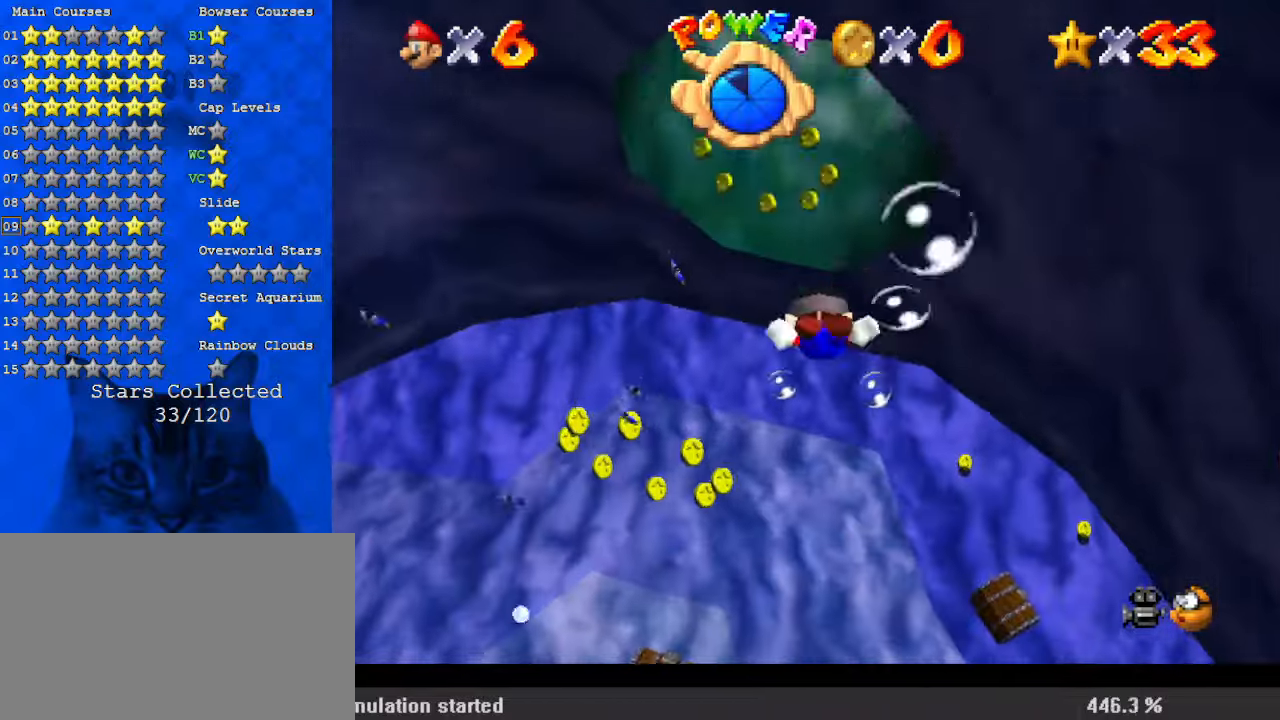
{"keys": ["right", "up"], "events": [[100, "left", "up"], [100, "shift", "down"], [100, "up", "up"], [133, "shift", "up"], [233, "shift", "down"], [333, "shift", "up"], [400, "right", "down"], [400, "shift", "down"], [400, "up", "down"], [467, "shift", "up"]]}
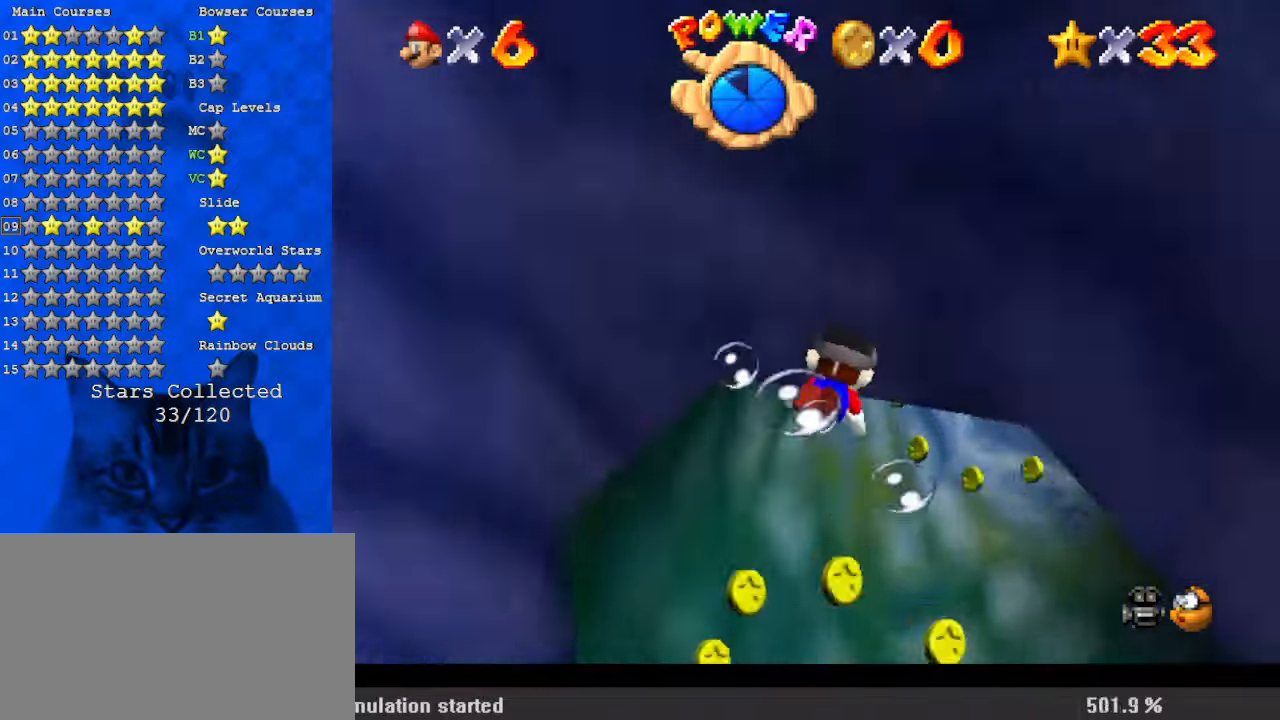
{"keys": ["left", "shift"], "events": [[67, "shift", "down"], [100, "right", "up"], [100, "shift", "up"], [133, "up", "up"], [200, "shift", "down"], [300, "shift", "up"], [367, "shift", "down"], [433, "shift", "up"], [500, "left", "down"], [500, "shift", "down"]]}
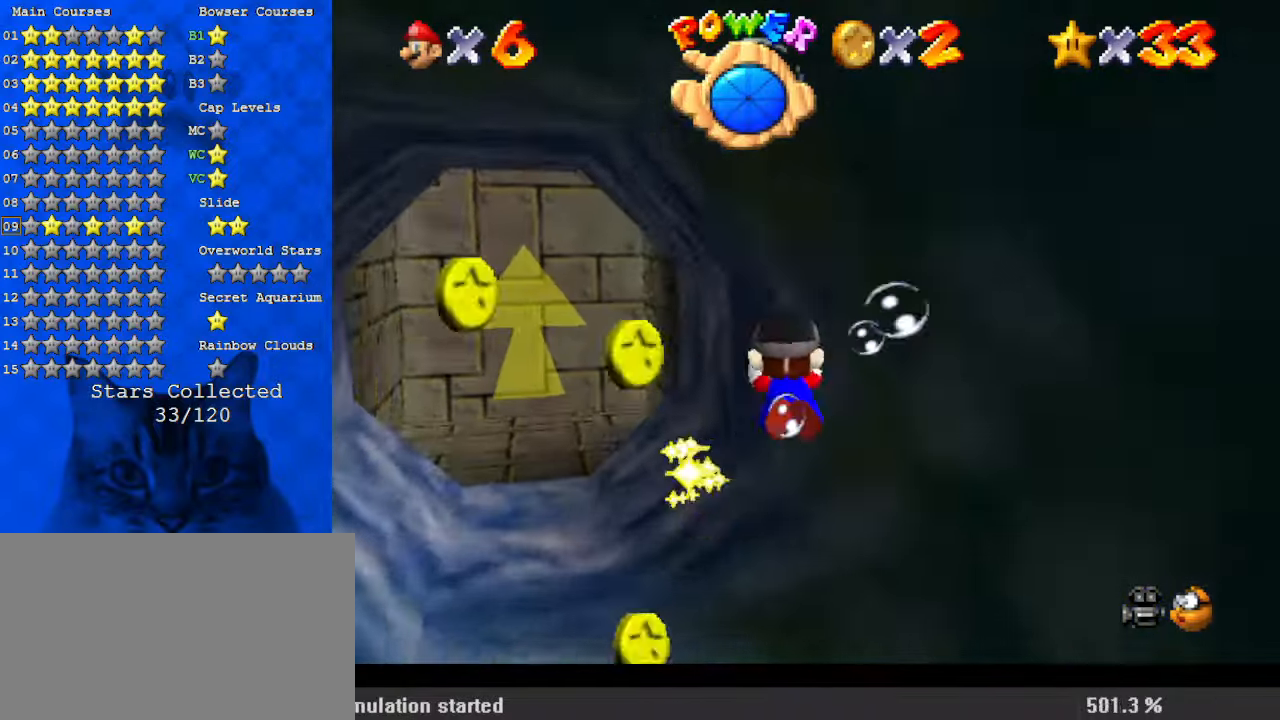
{"keys": [], "events": [[100, "left", "up"], [100, "shift", "up"], [200, "shift", "down"], [233, "shift", "up"], [333, "shift", "down"], [400, "left", "down"], [433, "shift", "up"], [467, "left", "up"]]}
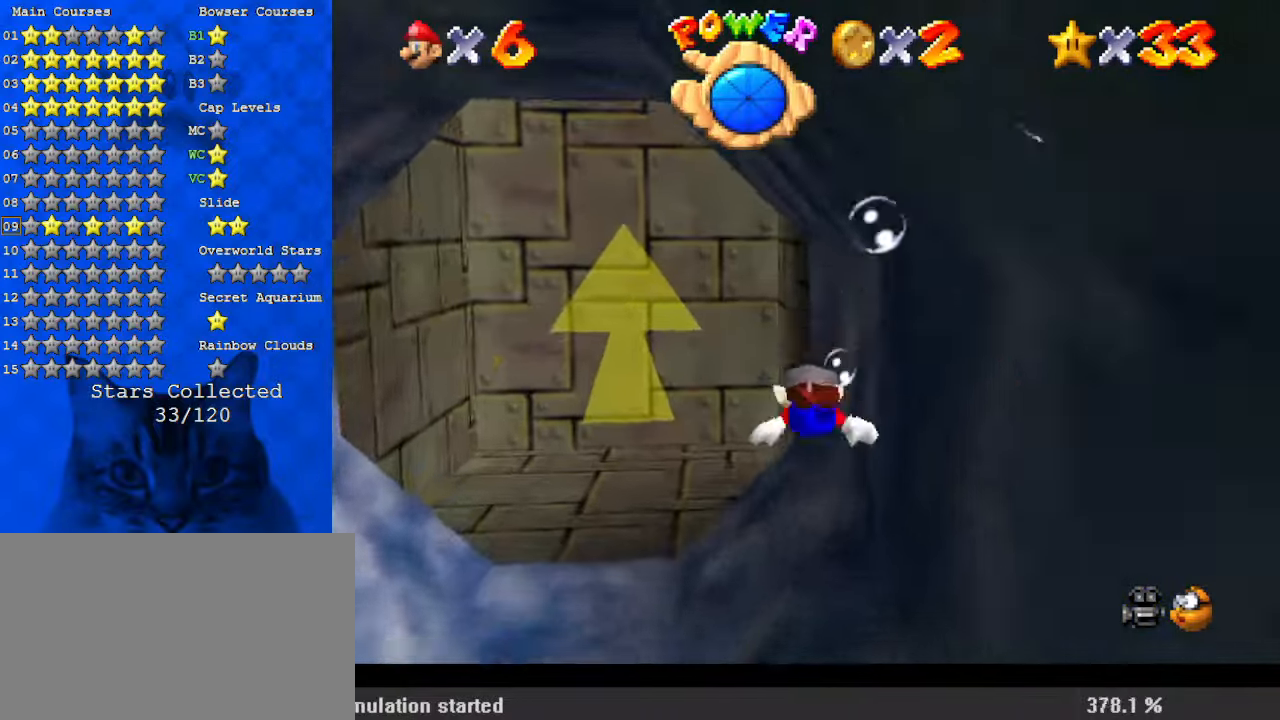
{"keys": ["down", "shift"], "events": [[33, "shift", "down"], [67, "shift", "up"], [167, "shift", "down"], [267, "down", "down"], [267, "left", "down"], [267, "shift", "up"], [333, "shift", "down"], [400, "left", "up"], [400, "right", "down"], [400, "shift", "up"], [467, "right", "up"], [467, "shift", "down"]]}
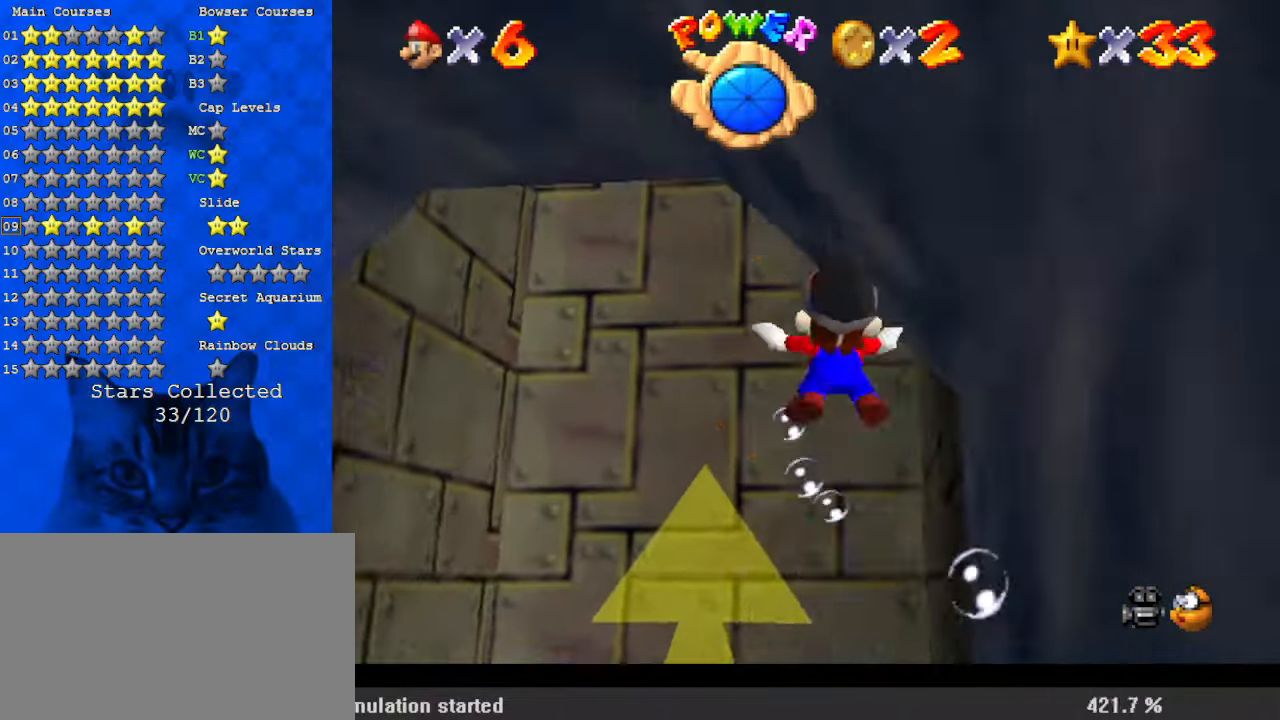
{"keys": ["shift"], "events": [[67, "down", "up"], [67, "left", "down"], [67, "shift", "up"], [133, "left", "up"], [167, "shift", "down"], [200, "down", "down"], [267, "shift", "up"], [300, "shift", "down"], [400, "shift", "up"], [433, "down", "up"], [500, "shift", "down"]]}
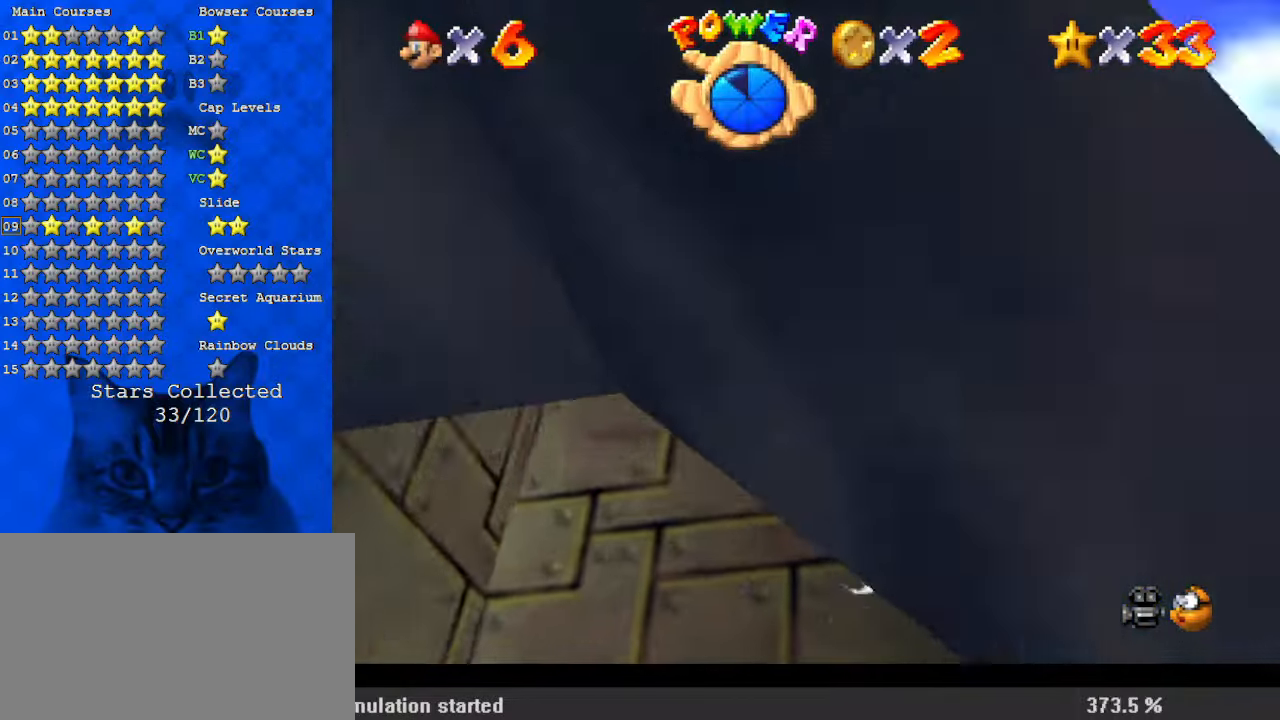
{"keys": ["down", "shift"], "events": [[33, "down", "down"], [33, "right", "down"], [67, "right", "up"], [133, "shift", "up"], [167, "shift", "down"], [267, "shift", "up"], [367, "right", "down"], [367, "shift", "down"], [400, "shift", "up"], [467, "right", "up"], [500, "shift", "down"]]}
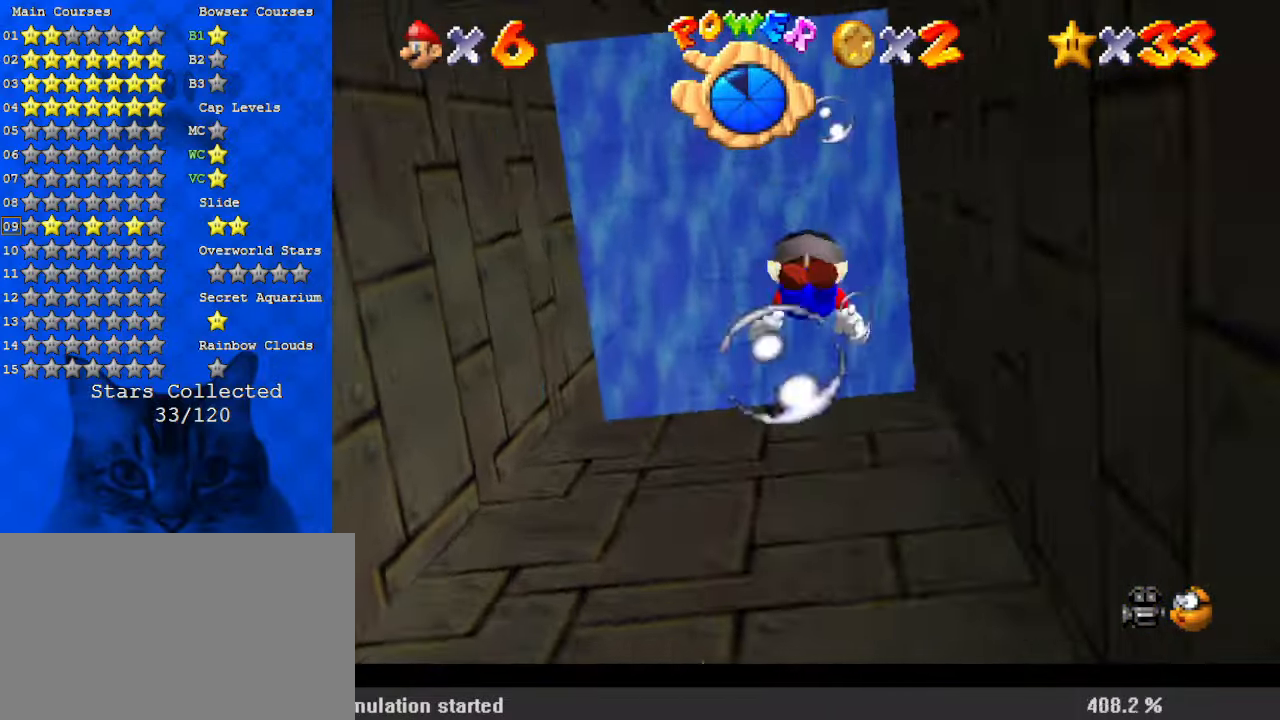
{"keys": ["shift"], "events": [[100, "shift", "up"], [167, "shift", "down"], [267, "shift", "up"], [333, "shift", "down"], [400, "shift", "up"], [500, "down", "up"], [500, "shift", "down"]]}
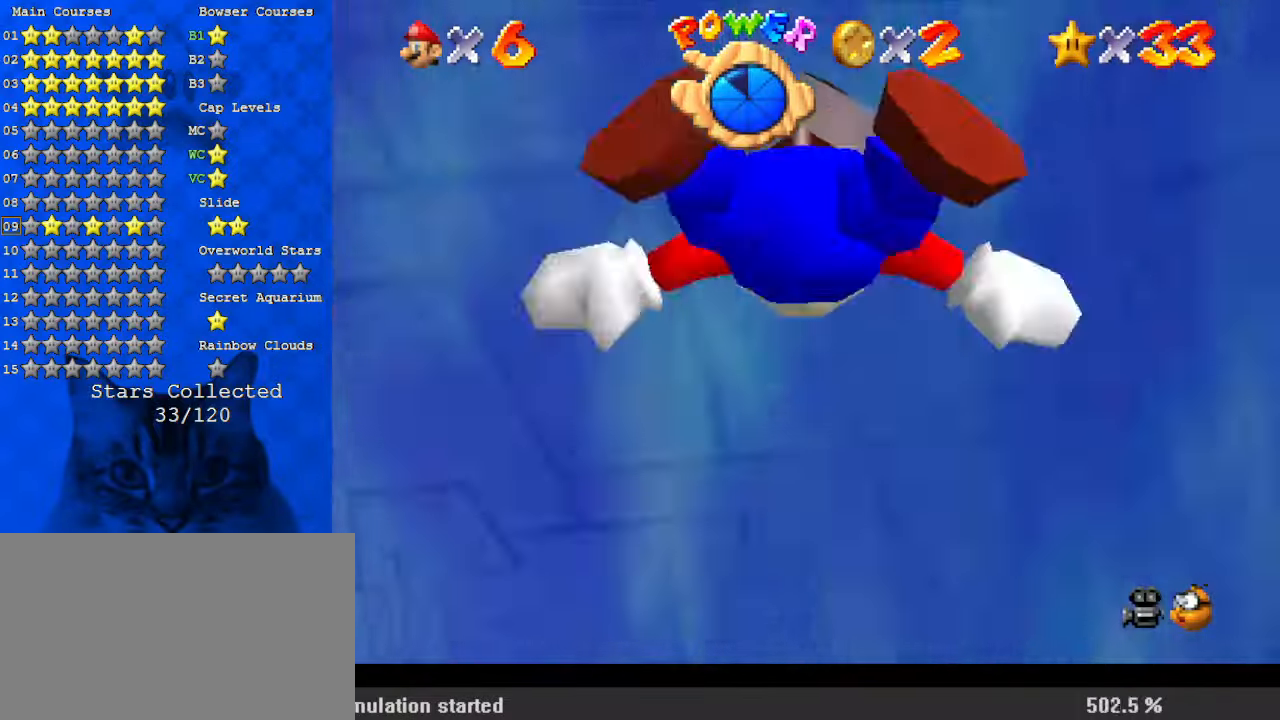
{"keys": [], "events": [[33, "shift", "up"], [133, "shift", "down"], [233, "shift", "up"], [267, "shift", "down"], [367, "shift", "up"], [467, "shift", "down"], [500, "shift", "up"]]}
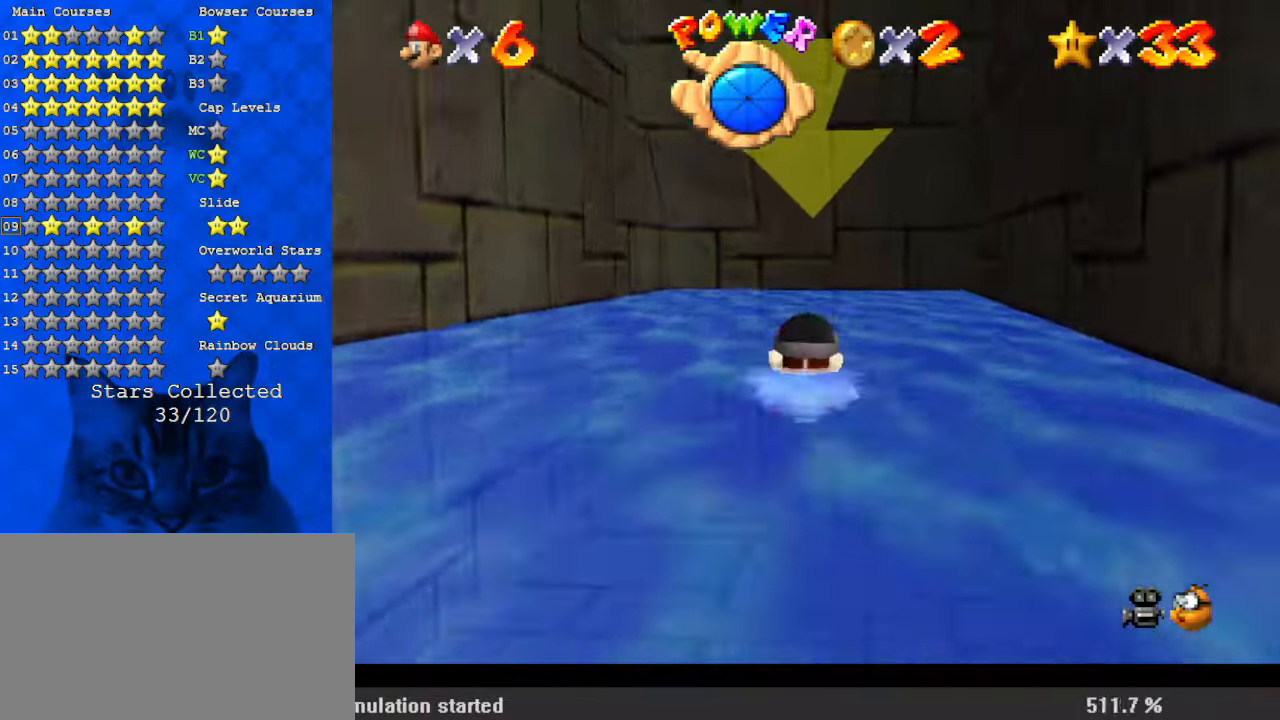
{"keys": ["left", "up"], "events": [[100, "shift", "down"], [167, "shift", "up"], [200, "up", "down"], [233, "right", "down"], [233, "shift", "down"], [300, "shift", "up"], [400, "right", "up"], [400, "shift", "down"], [467, "left", "down"], [467, "shift", "up"]]}
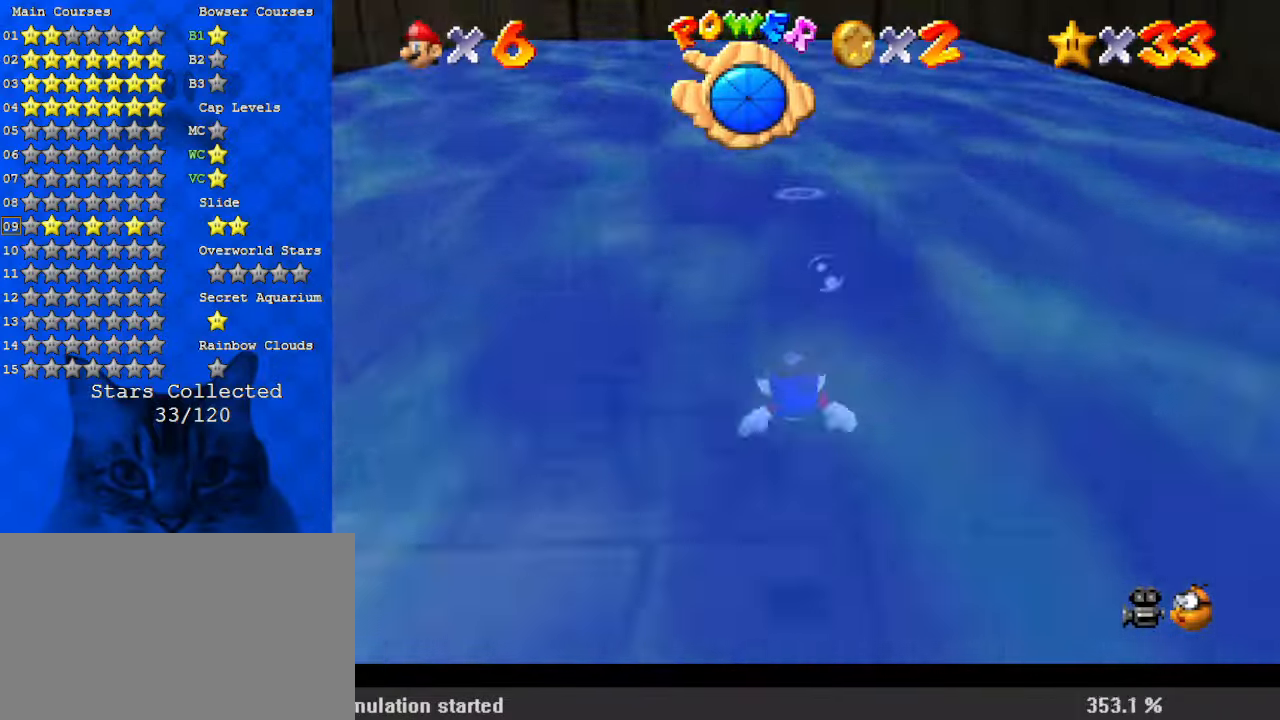
{"keys": ["up"], "events": [[67, "shift", "down"], [100, "left", "up"], [167, "shift", "up"], [200, "shift", "down"], [300, "shift", "up"], [400, "shift", "down"], [467, "shift", "up"]]}